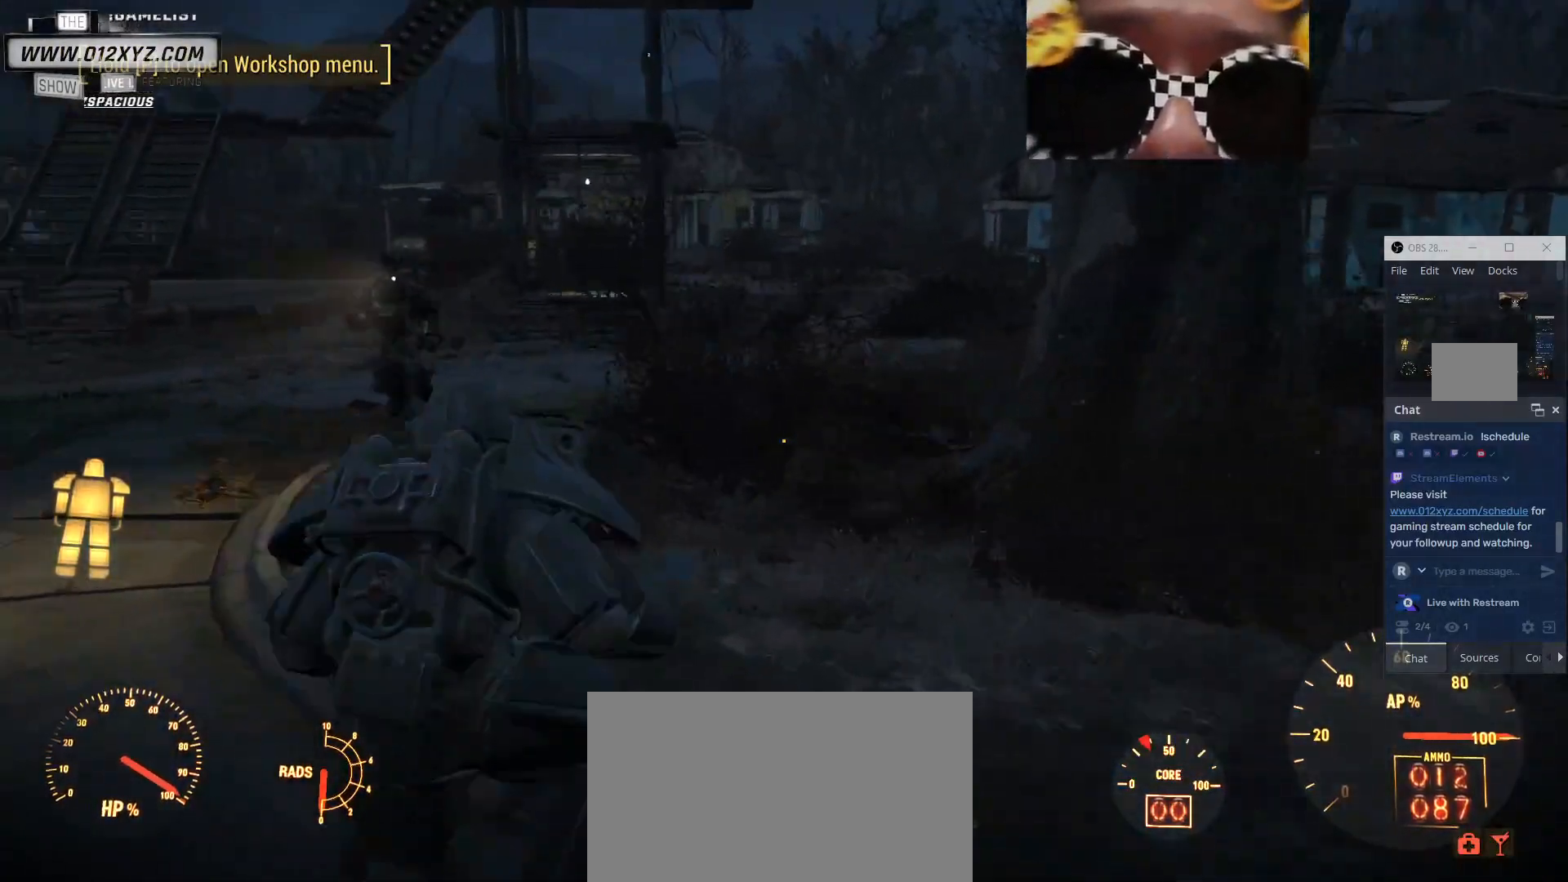
Gameplay with keyboard and mouse; each line is a JSON object with the keys and mouse buttons held at the frame after it. "events" lists presses ("down") and releases ("up") of "1", "2", "3", "4", "5", "a", "alt", "b", "c", "ctrl", "d", "e", "f", "g", "q", "r", "s", "shift", "space", "t", "tab", "v", "w", "x", "z", "mouse_left", "mouse_wheel", "mouse_right" and "mouse_mb4" between this image and that frame as [ms after this image, input, new state], when the widget could be followed in between. "mouse_left", "mouse_wheel", "mouse_right", "mouse_mb4" = the "left", "wheel", "right", "mb4" buttons of the "mouse" list. No other keys are recorded. "wheel" means that the mouse wheel is clicked or scrolled. Not read: mouse_mb5 mouse_move.
{"keys": ["w"], "mouse": [], "events": [[133, "a", "down"], [333, "a", "up"]]}
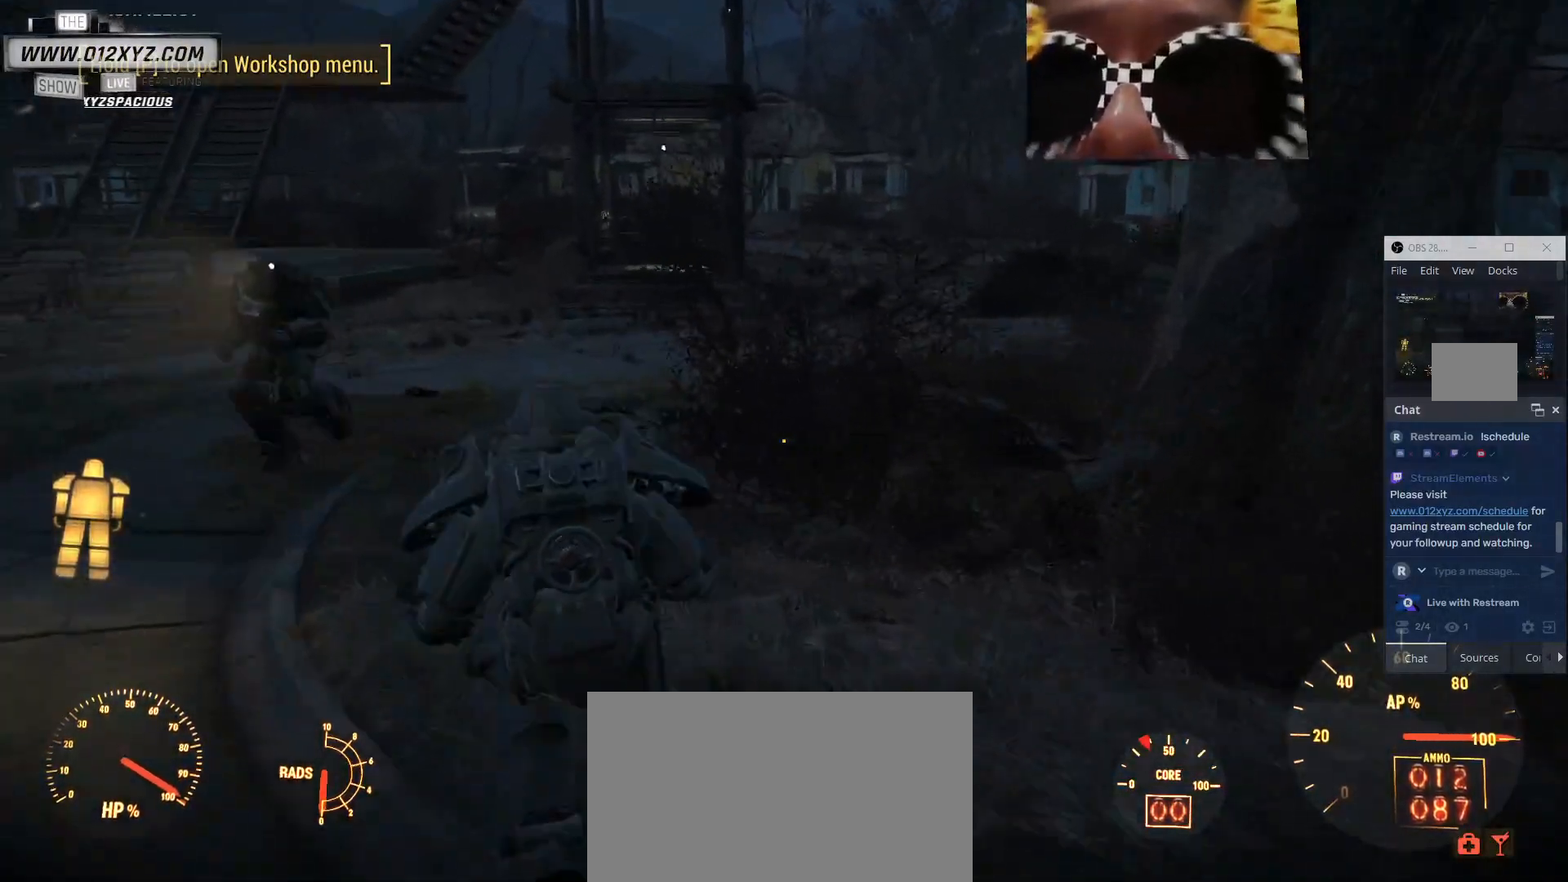
{"keys": ["shift", "w"], "mouse": [], "events": [[333, "shift", "down"]]}
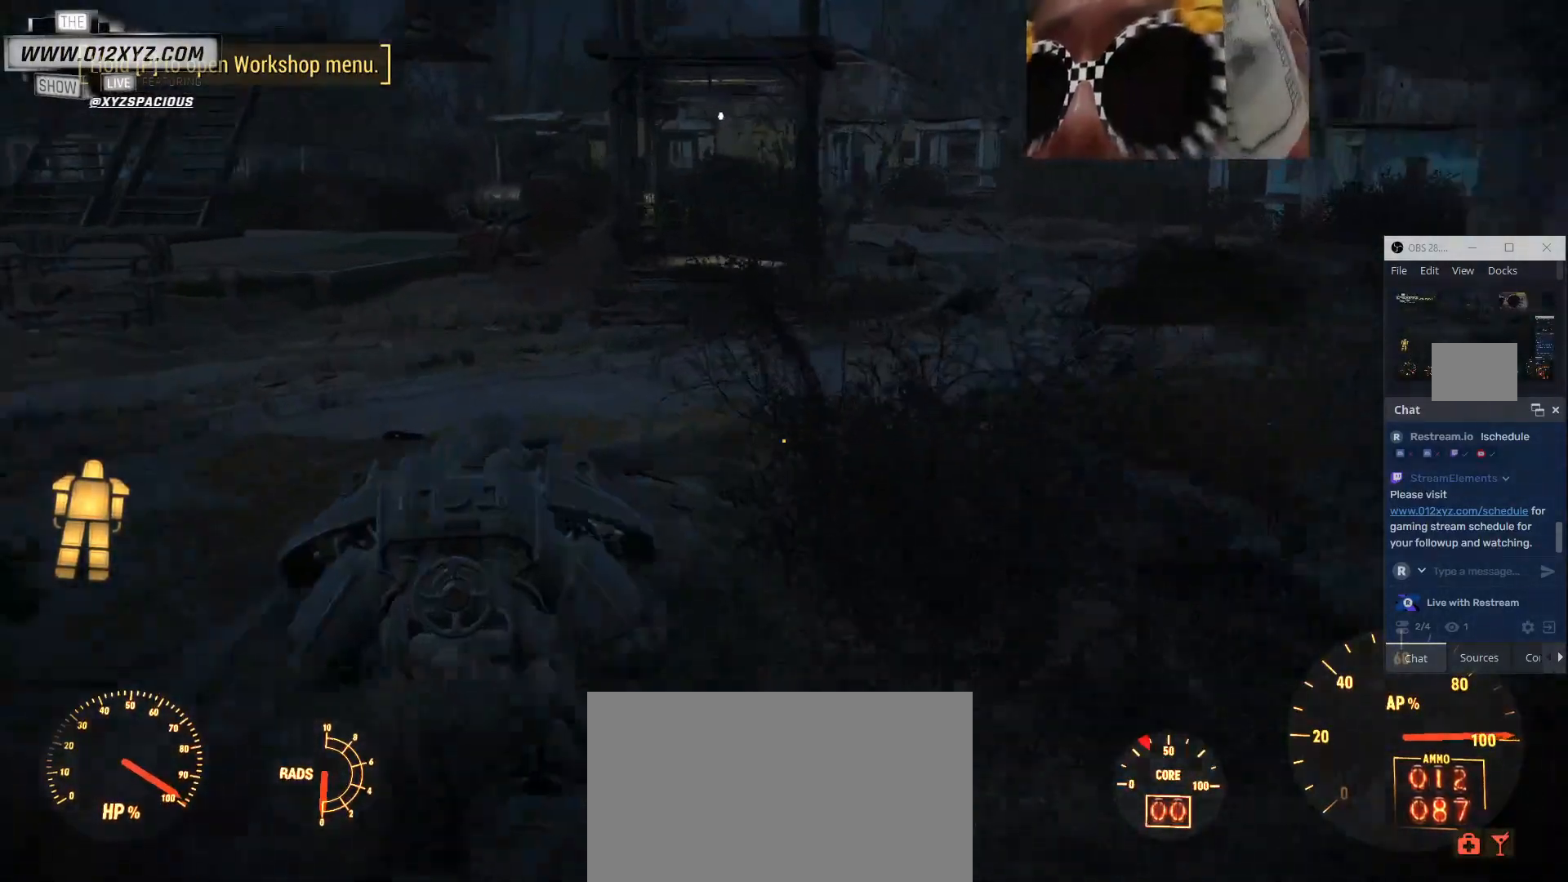
{"keys": ["shift", "w"], "mouse": [], "events": []}
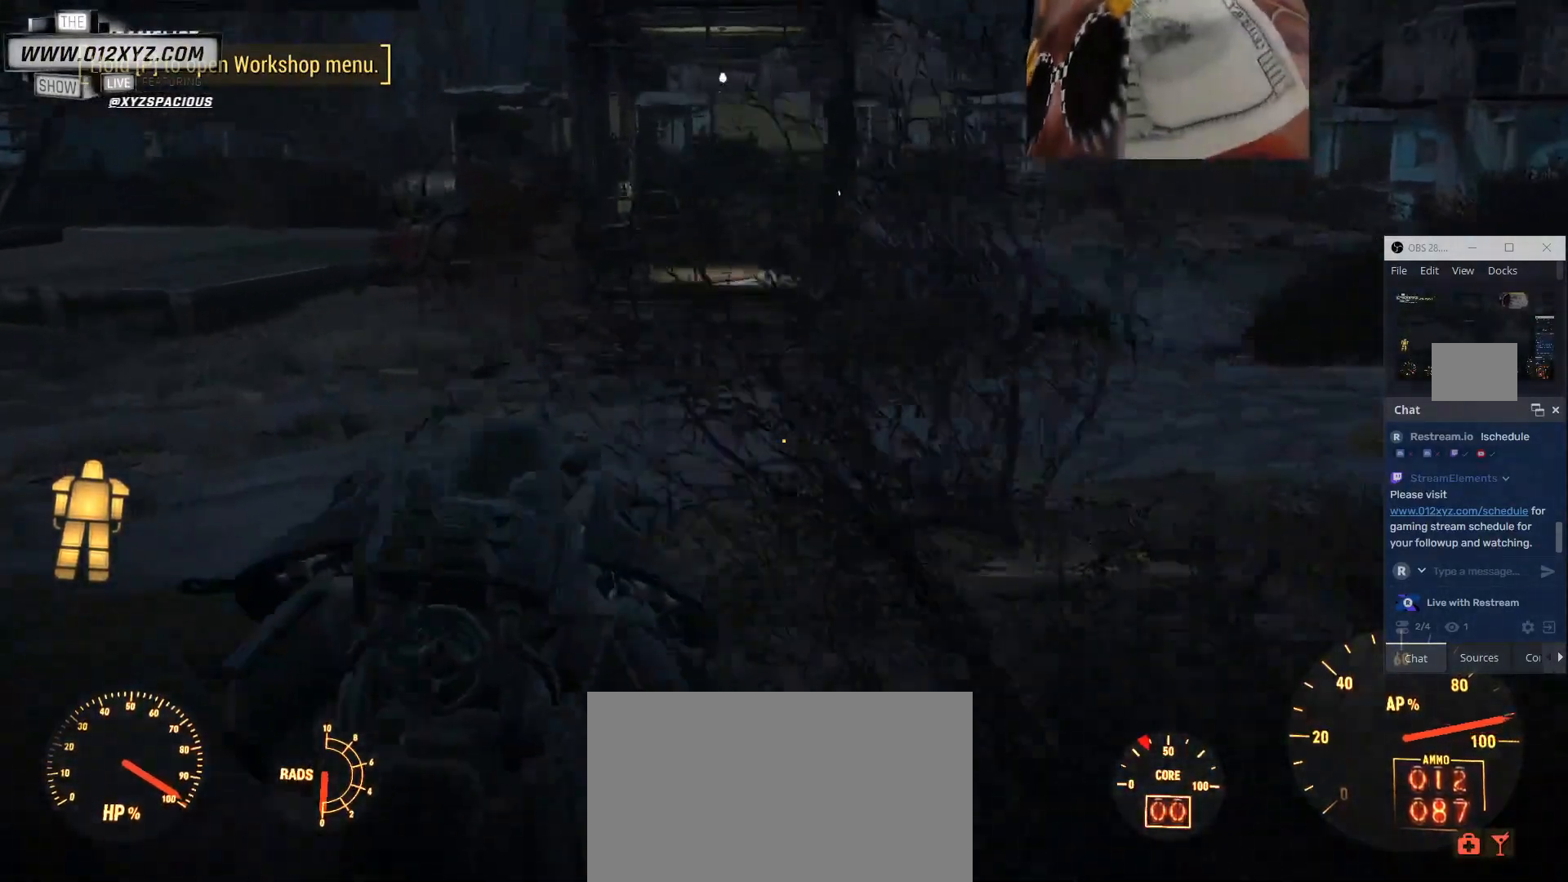
{"keys": ["shift", "w"], "mouse": [], "events": []}
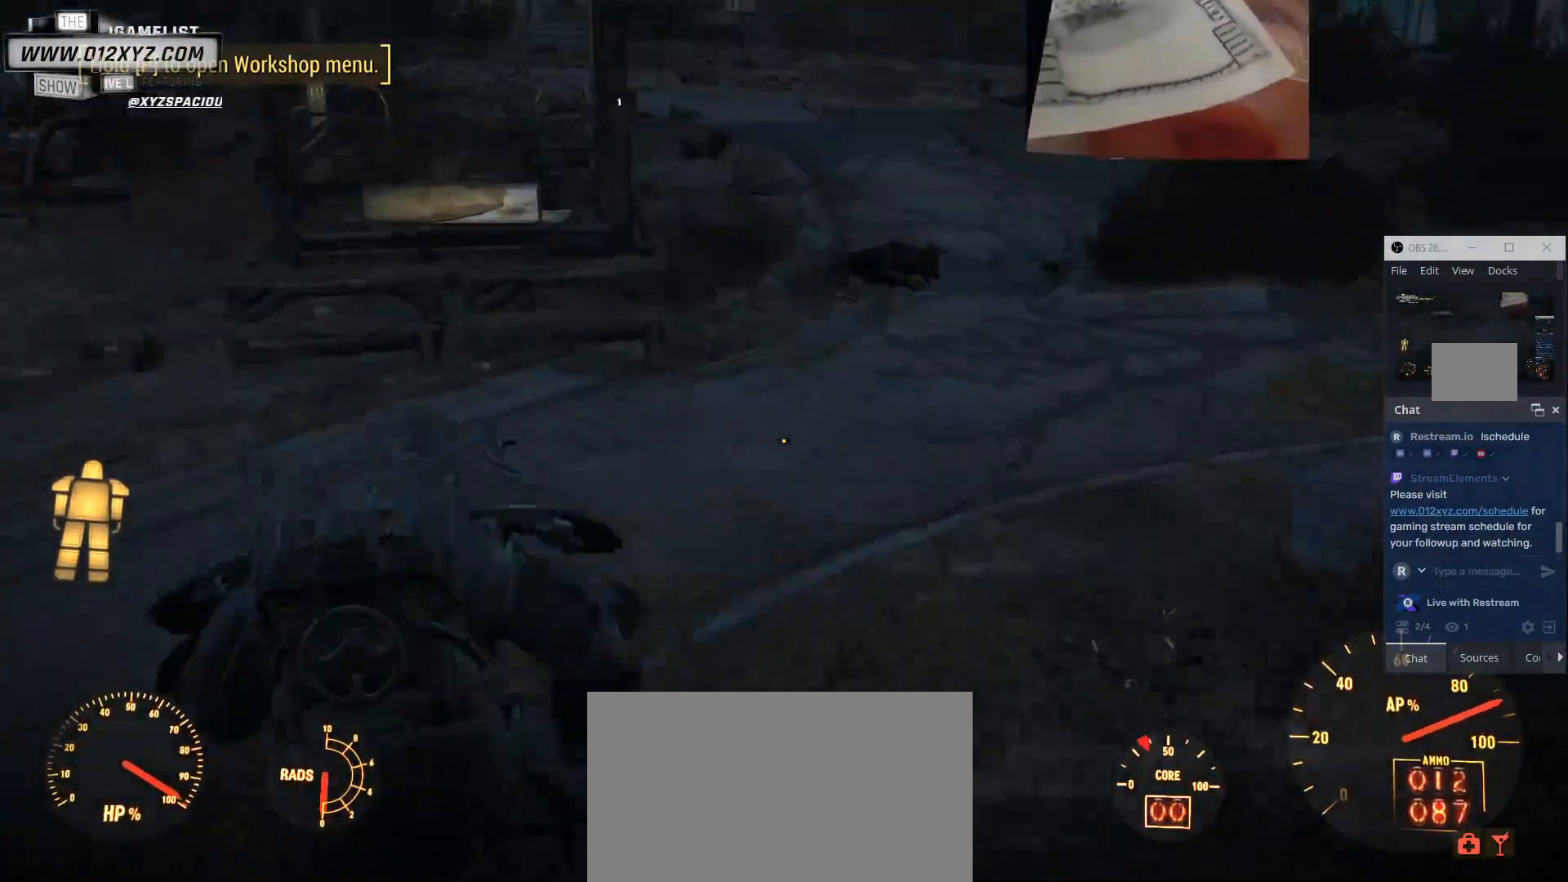
{"keys": ["w"], "mouse": [], "events": [[300, "shift", "up"]]}
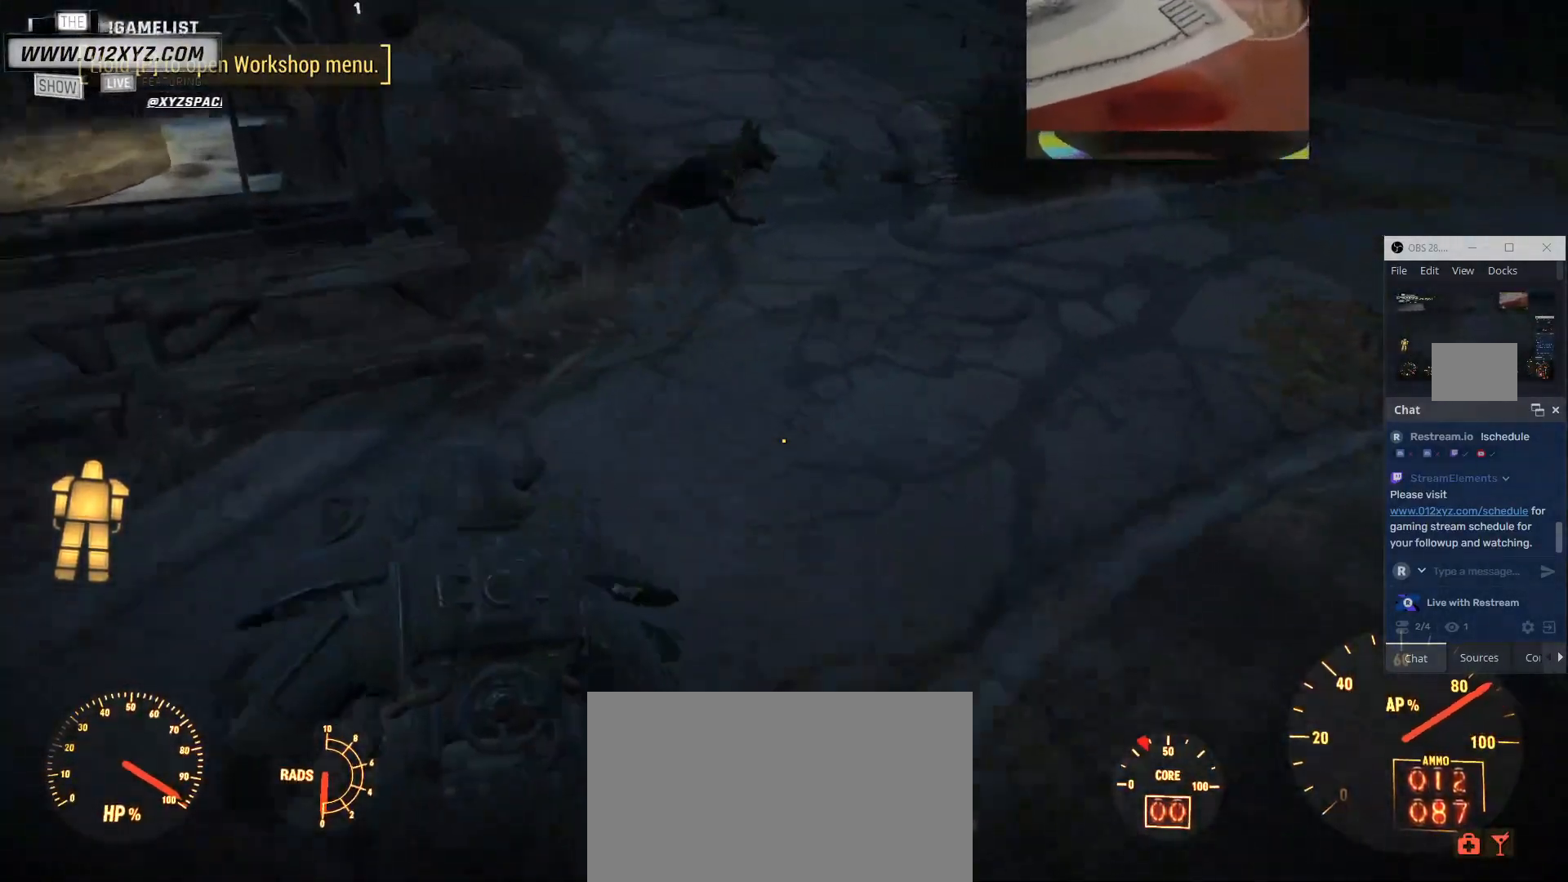
{"keys": ["w"], "mouse": [], "events": []}
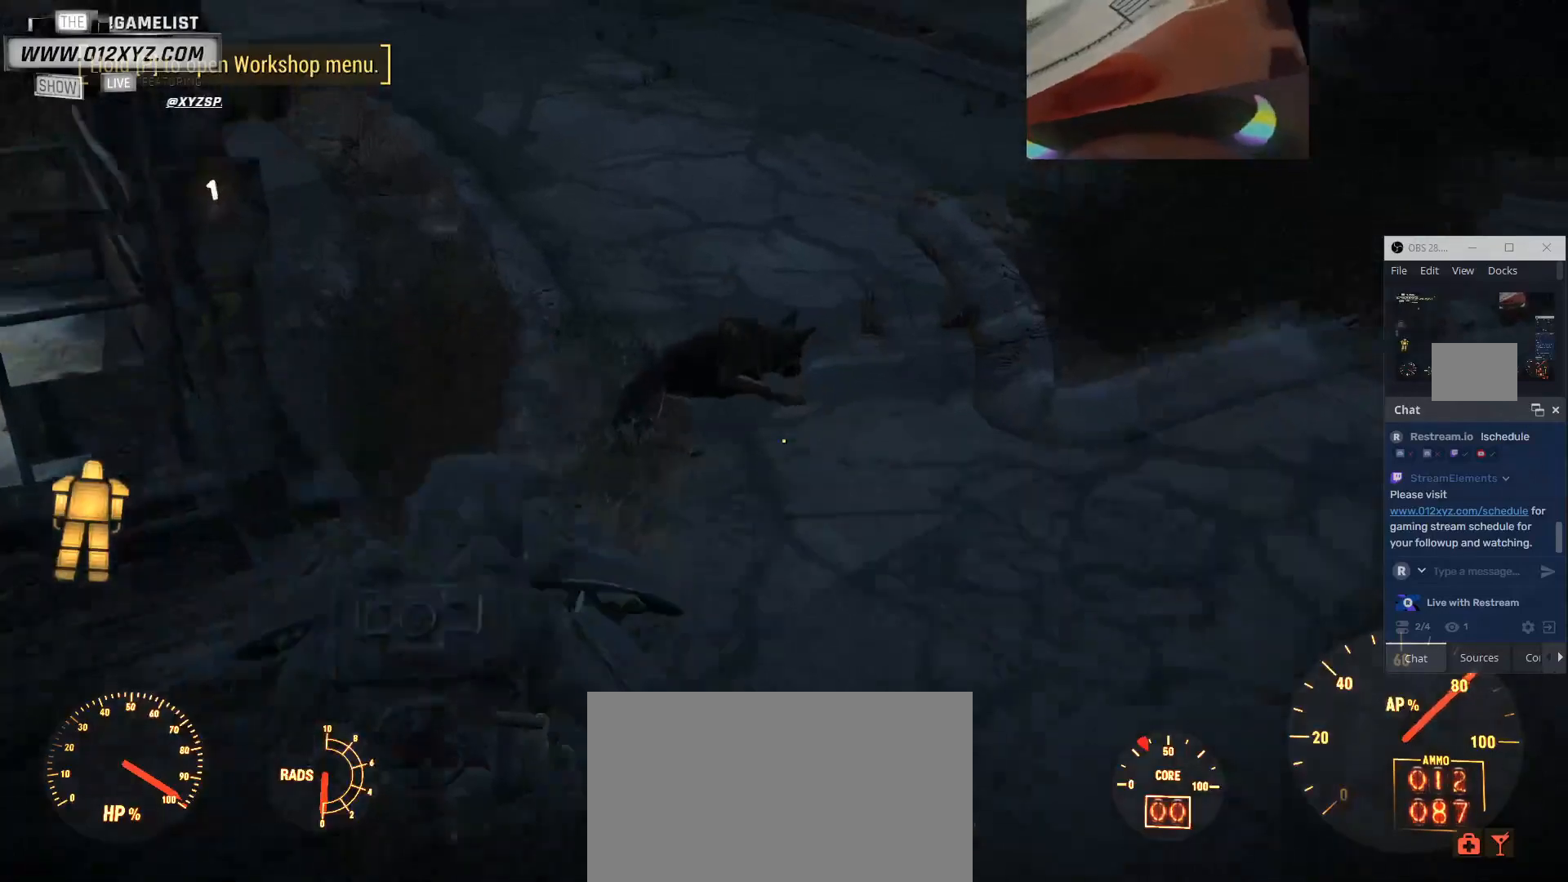
{"keys": [], "mouse": [], "events": [[167, "w", "up"]]}
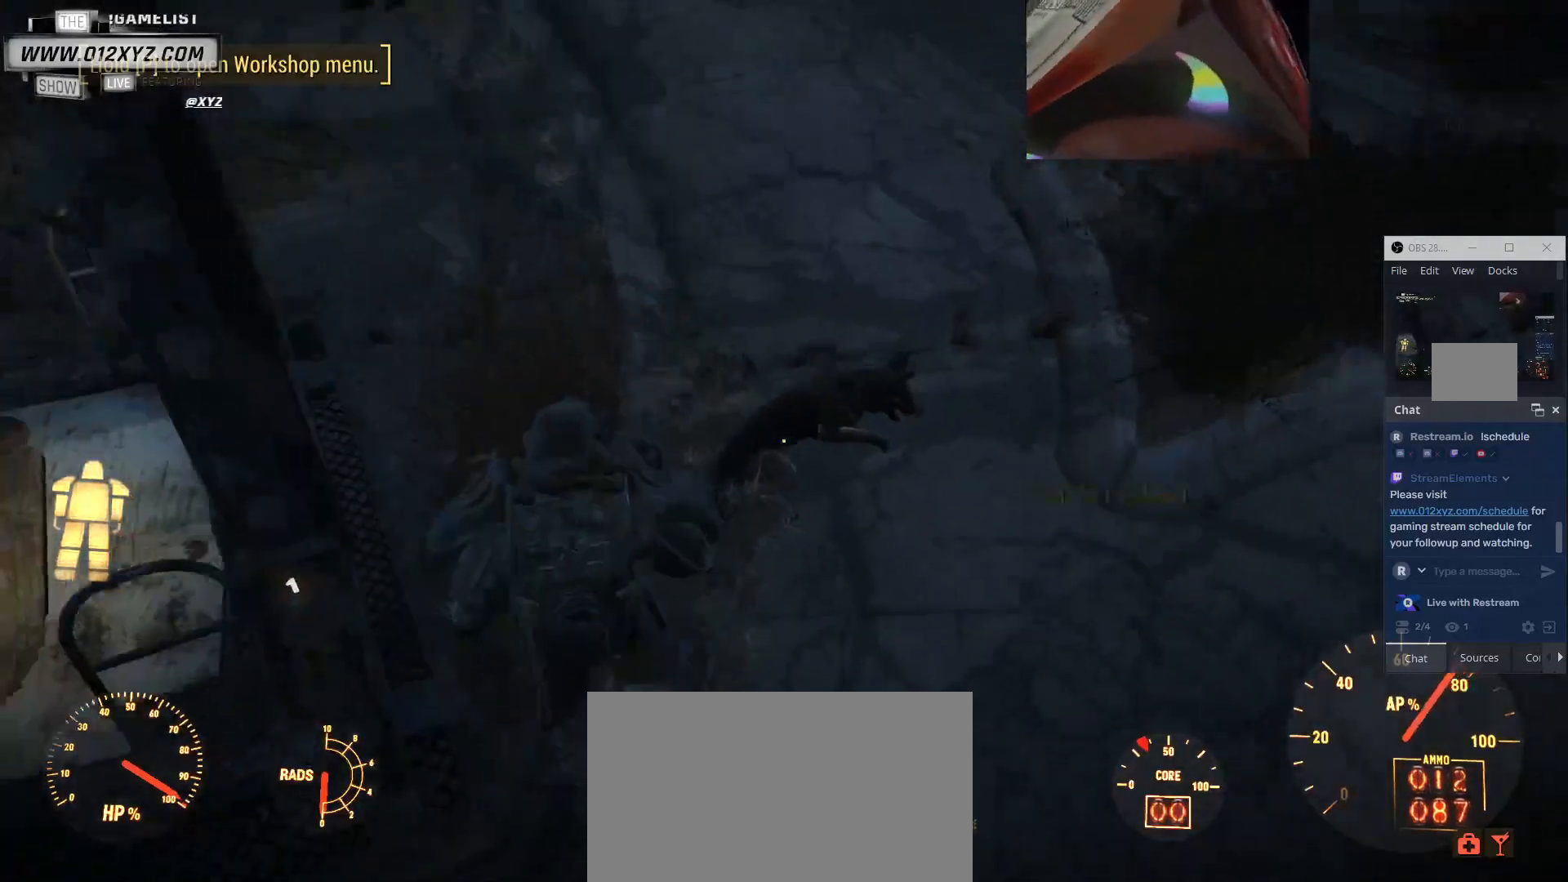
{"keys": ["e"], "mouse": [], "events": [[467, "e", "down"]]}
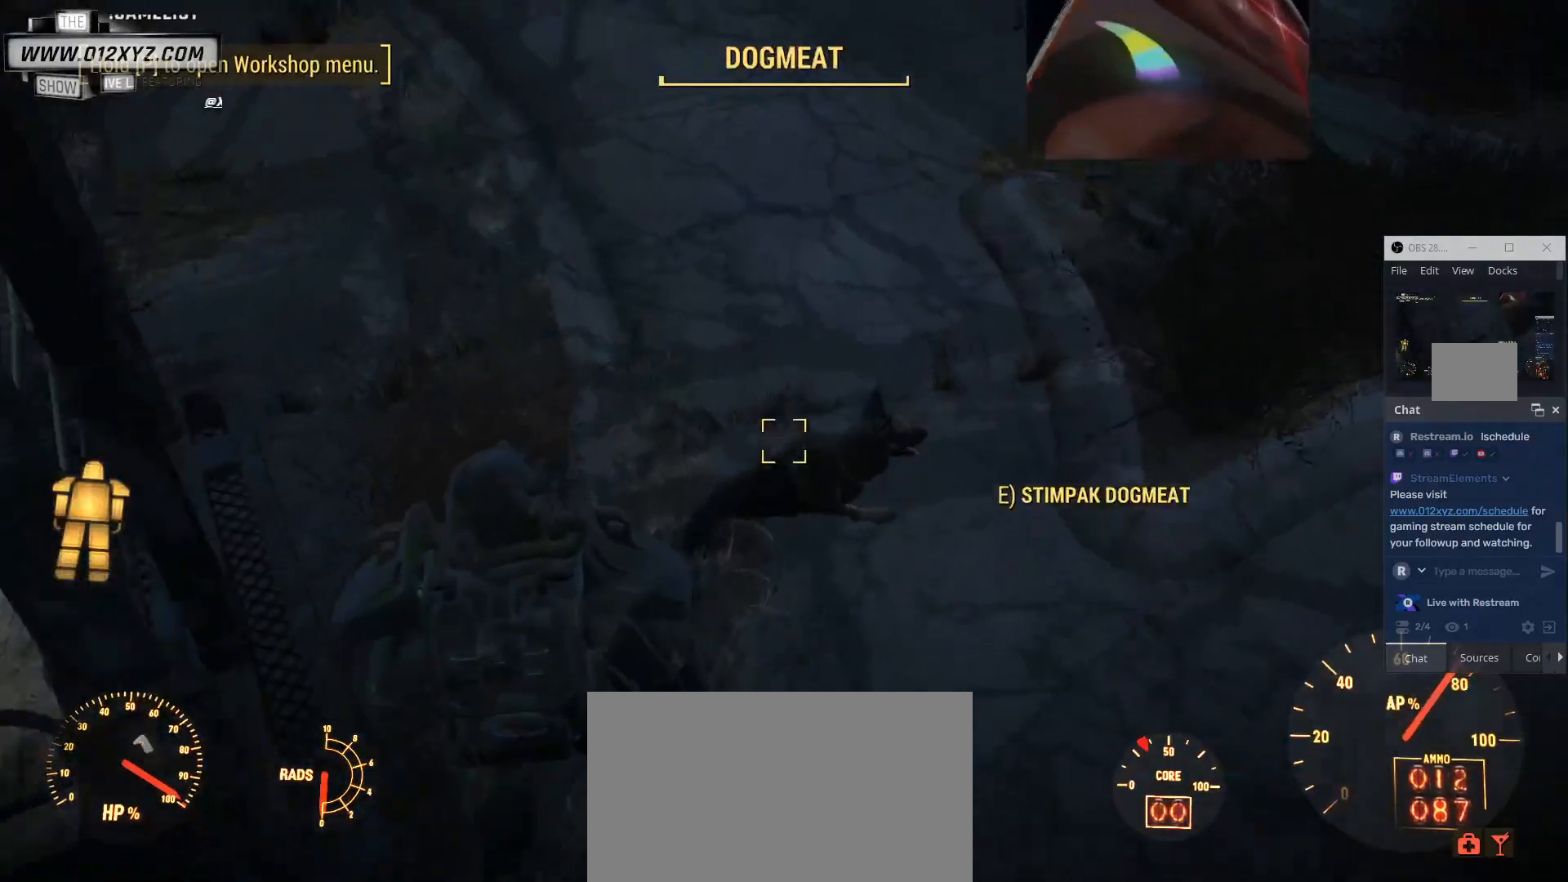
{"keys": [], "mouse": [], "events": [[33, "e", "up"]]}
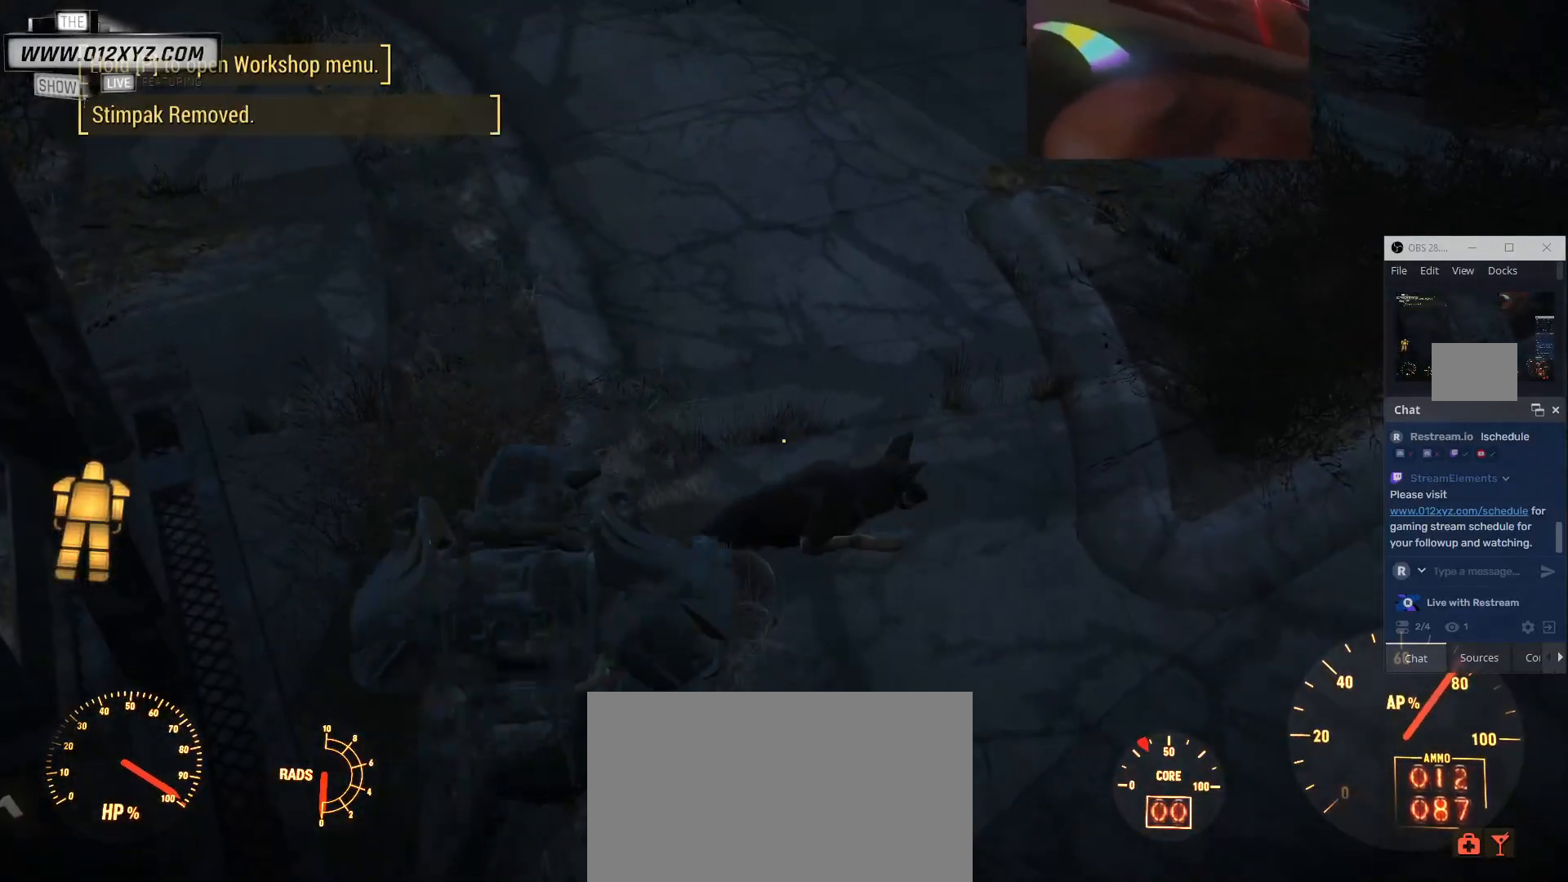
{"keys": [], "mouse": [], "events": []}
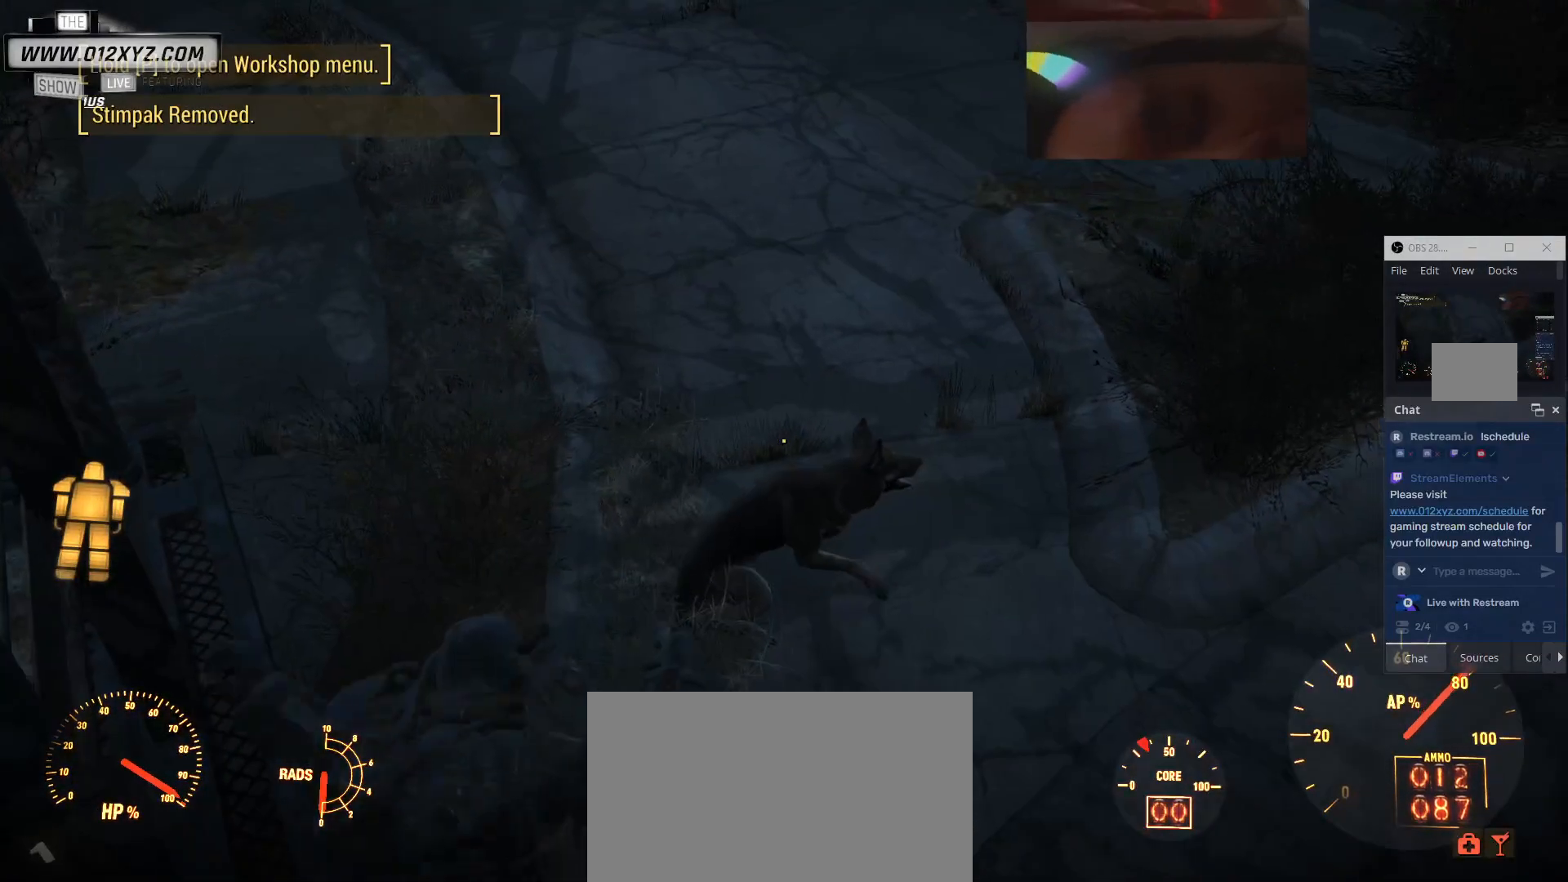
{"keys": [], "mouse": [], "events": []}
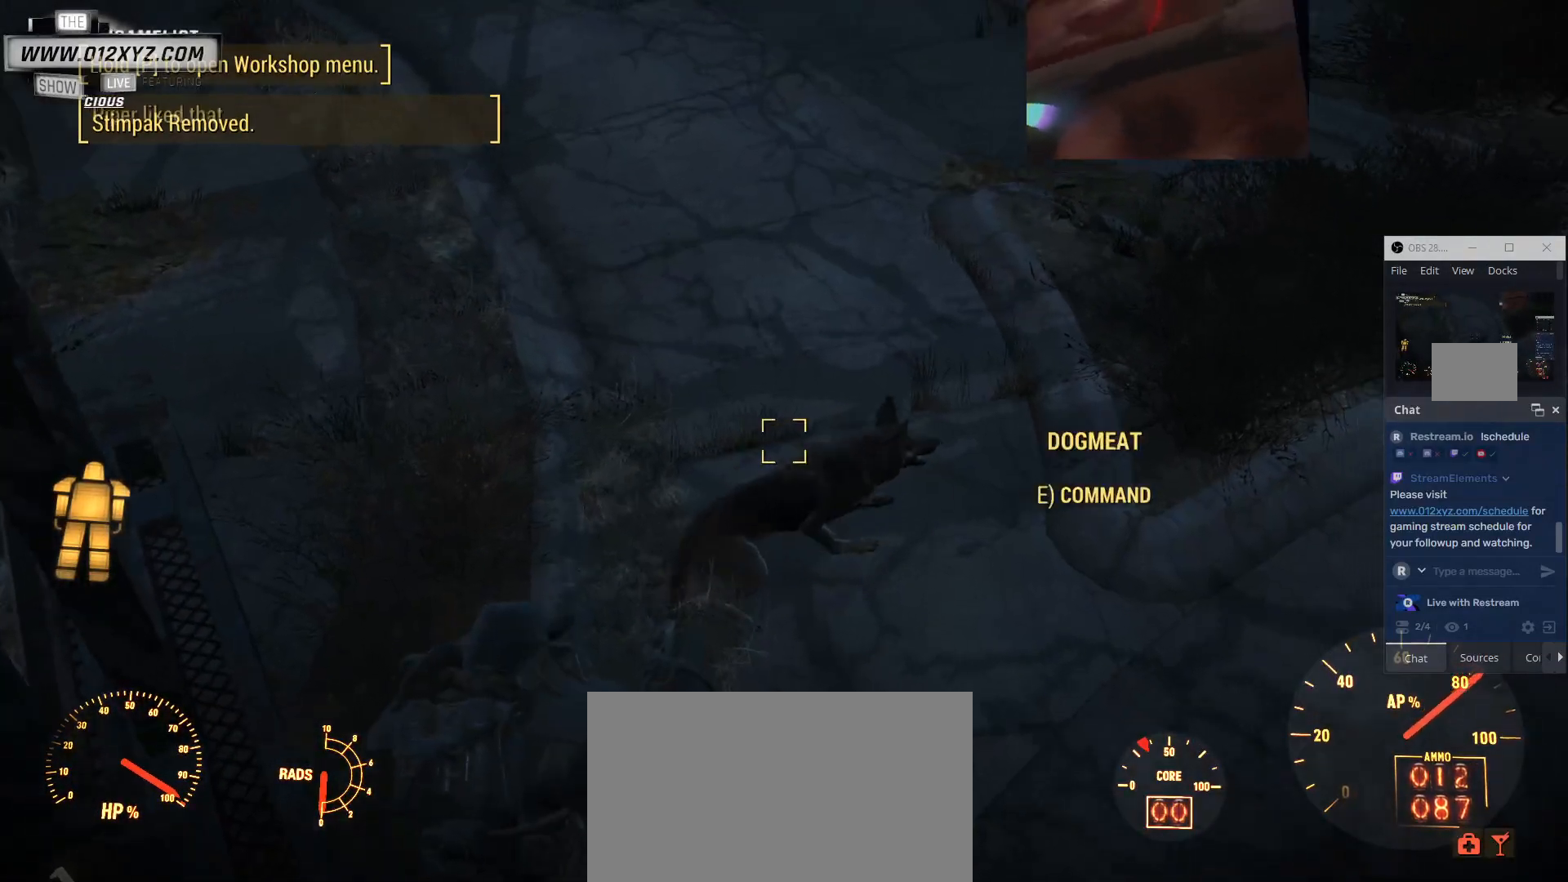
{"keys": [], "mouse": [], "events": []}
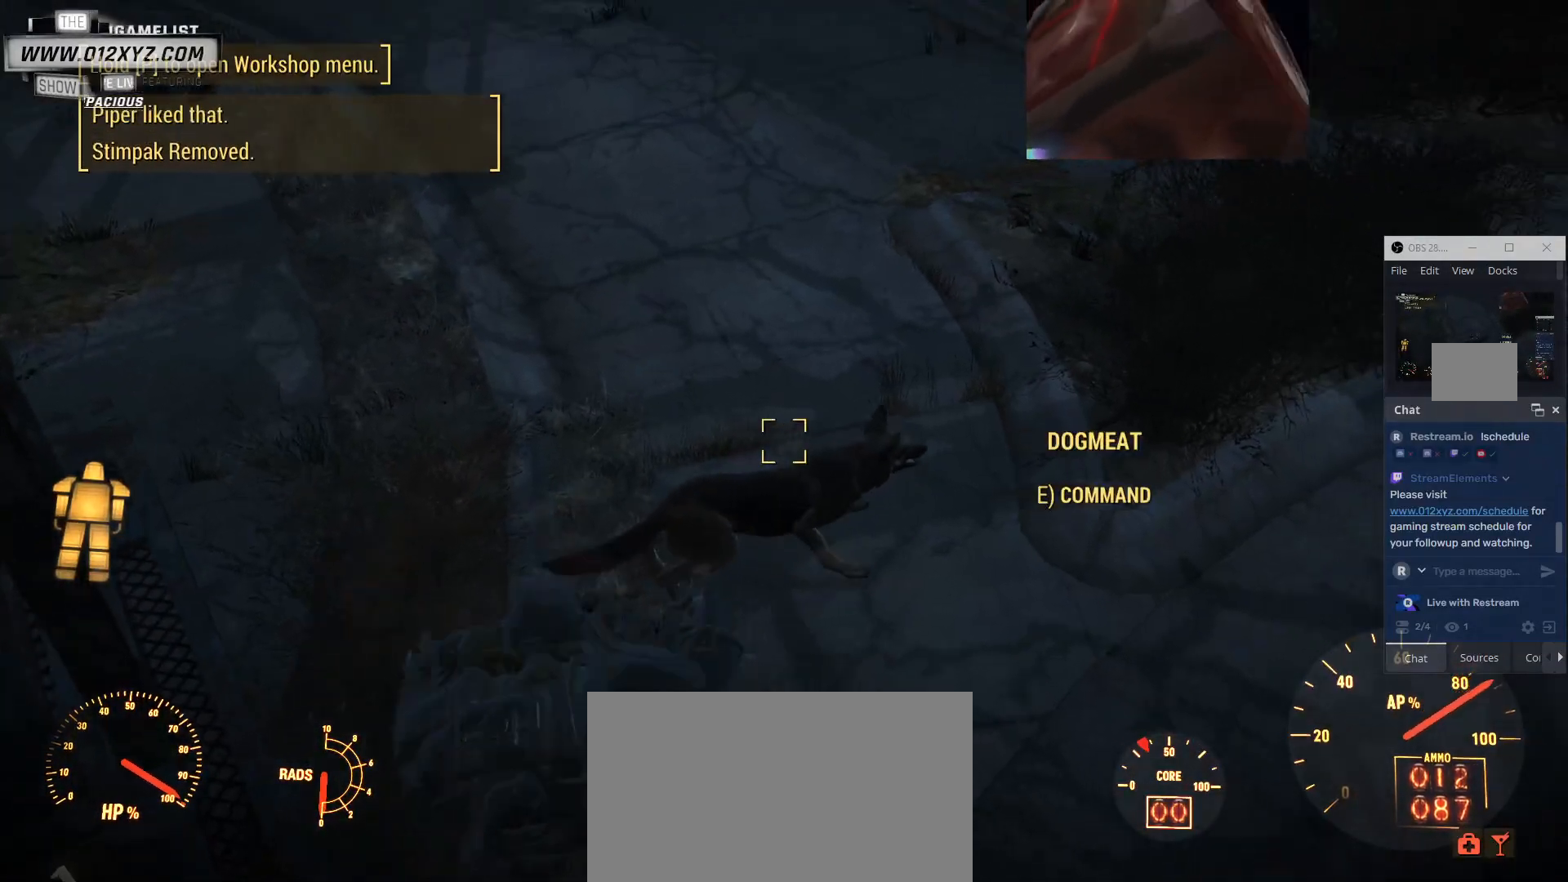
{"keys": [], "mouse": [], "events": []}
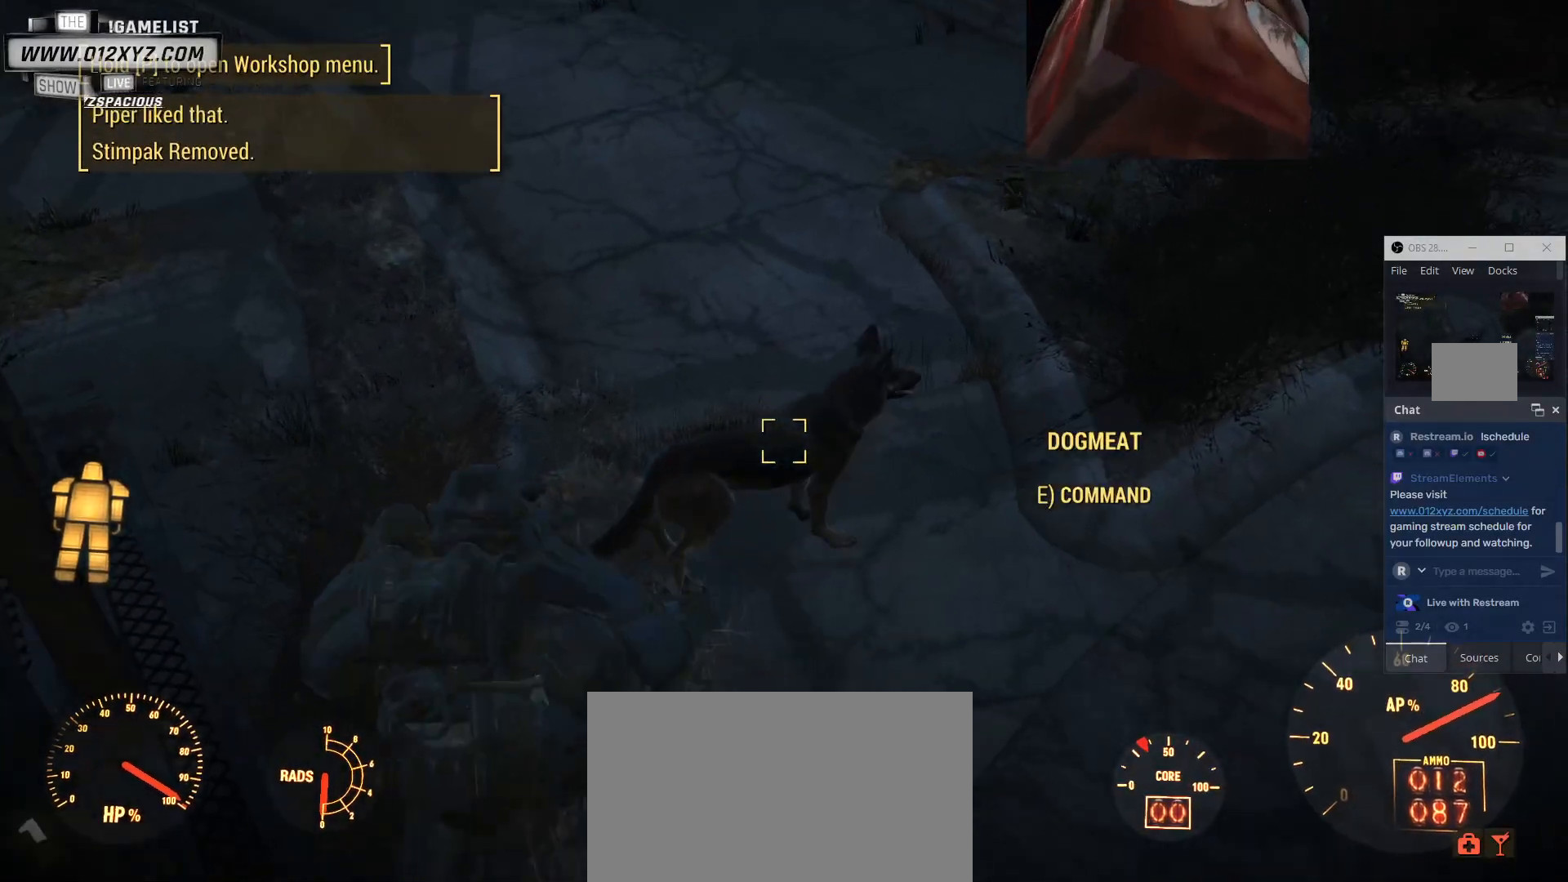
{"keys": [], "mouse": [], "events": []}
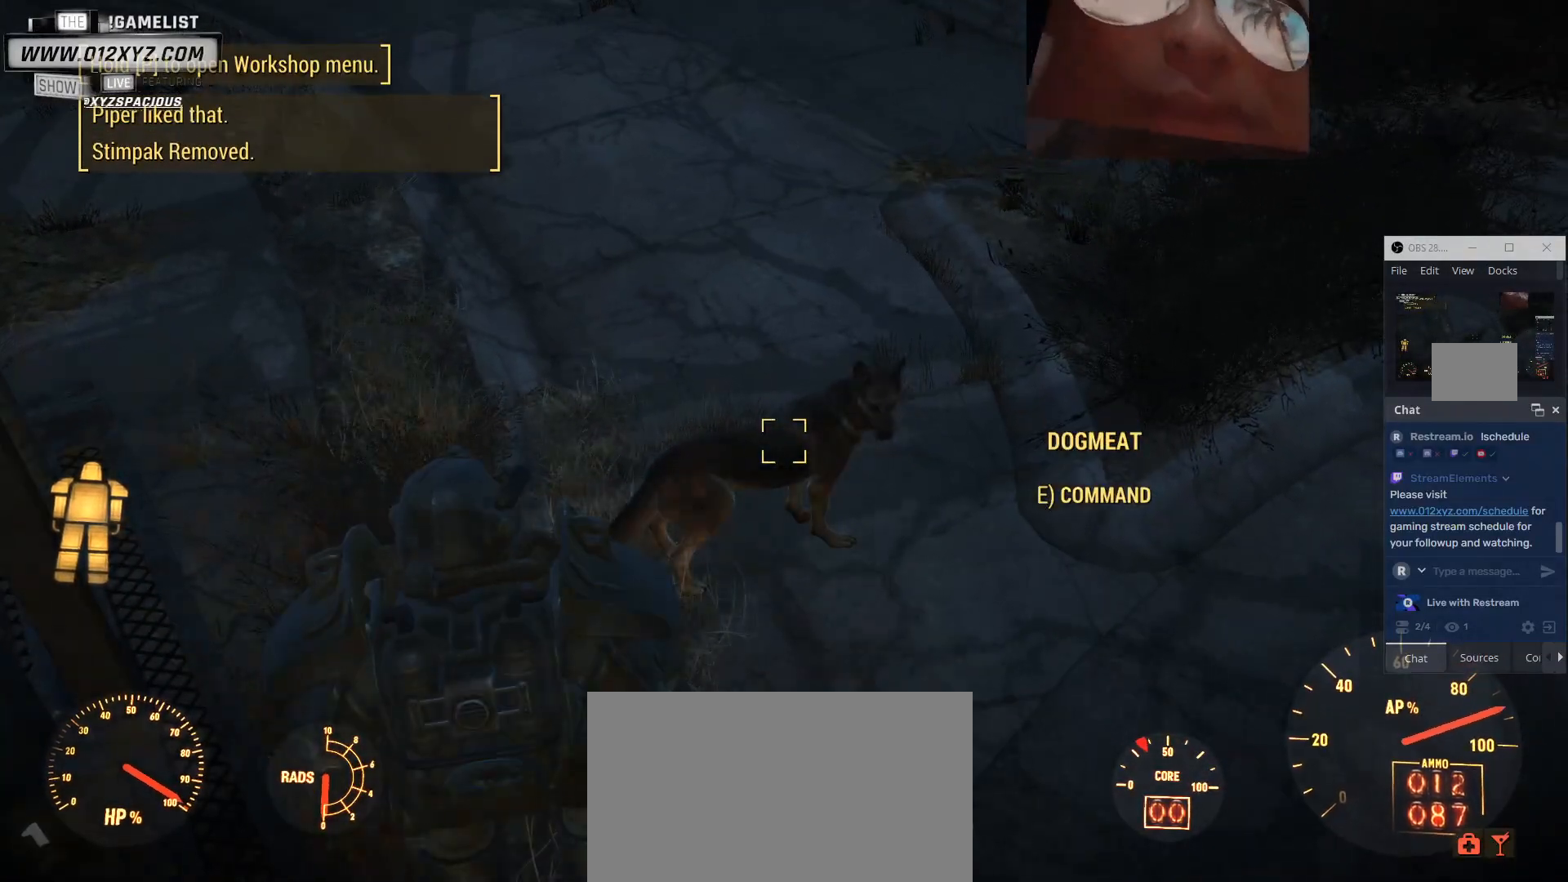
{"keys": ["d"], "mouse": [], "events": [[400, "d", "down"]]}
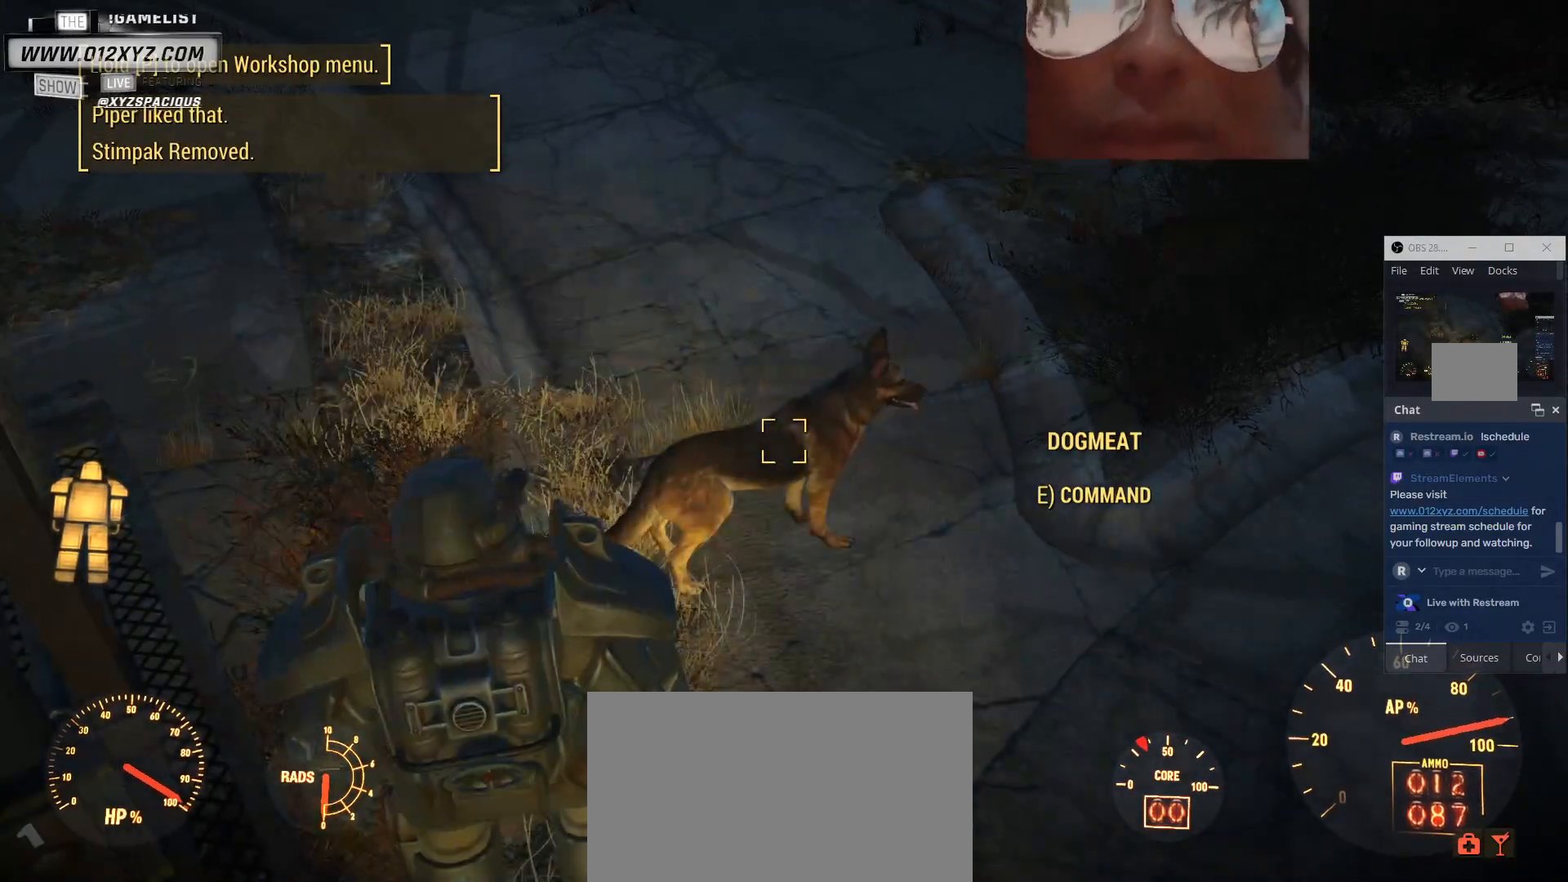
{"keys": ["d"], "mouse": [], "events": []}
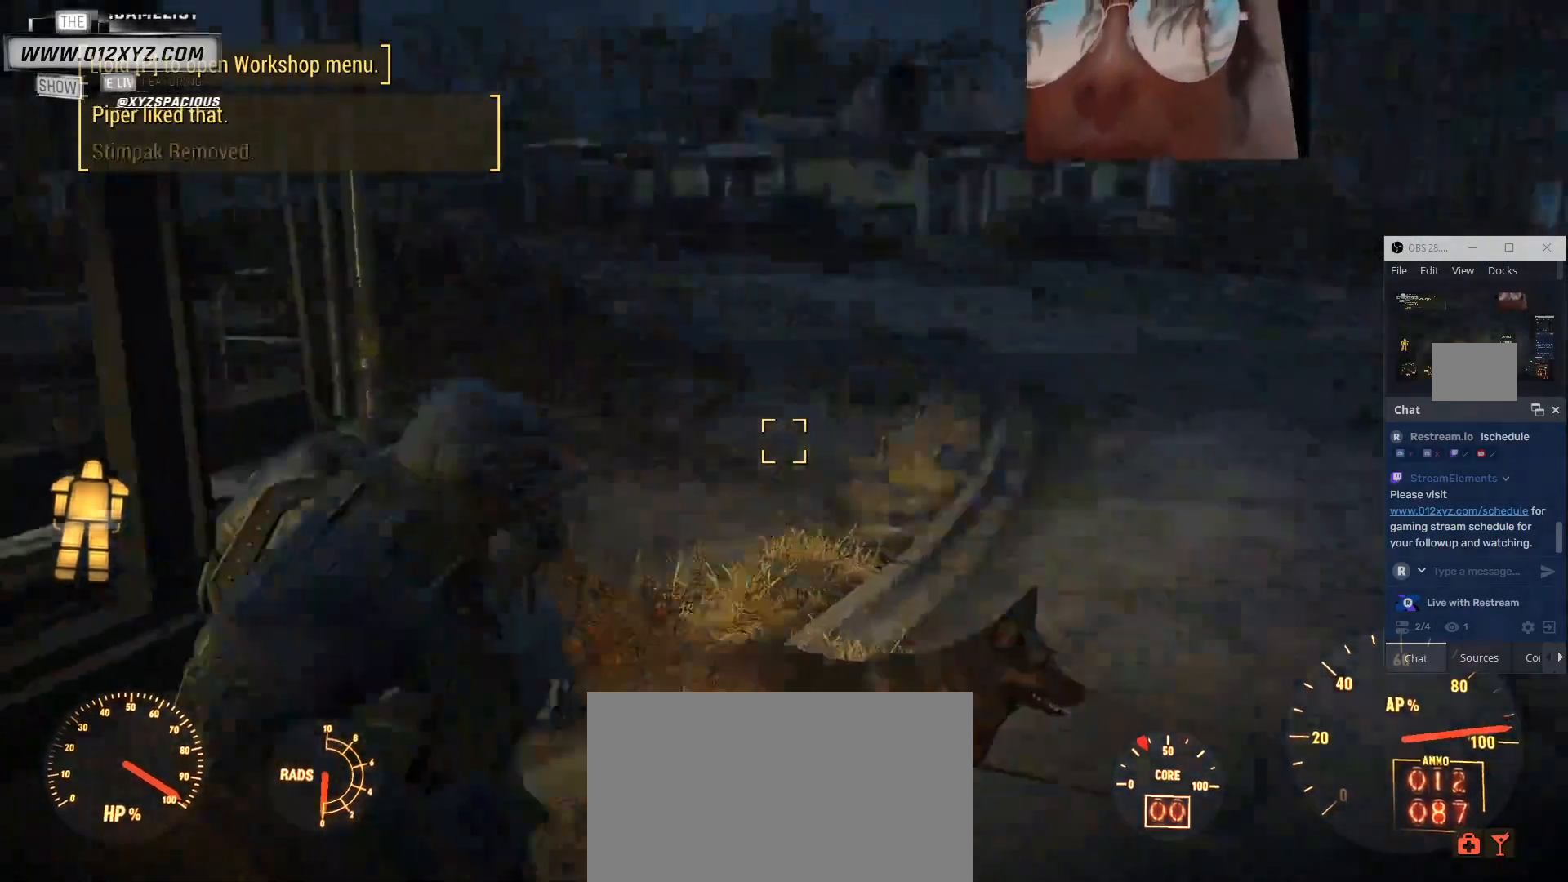
{"keys": ["d", "x"], "mouse": [], "events": [[133, "z", "down"], [400, "x", "down"], [400, "z", "up"]]}
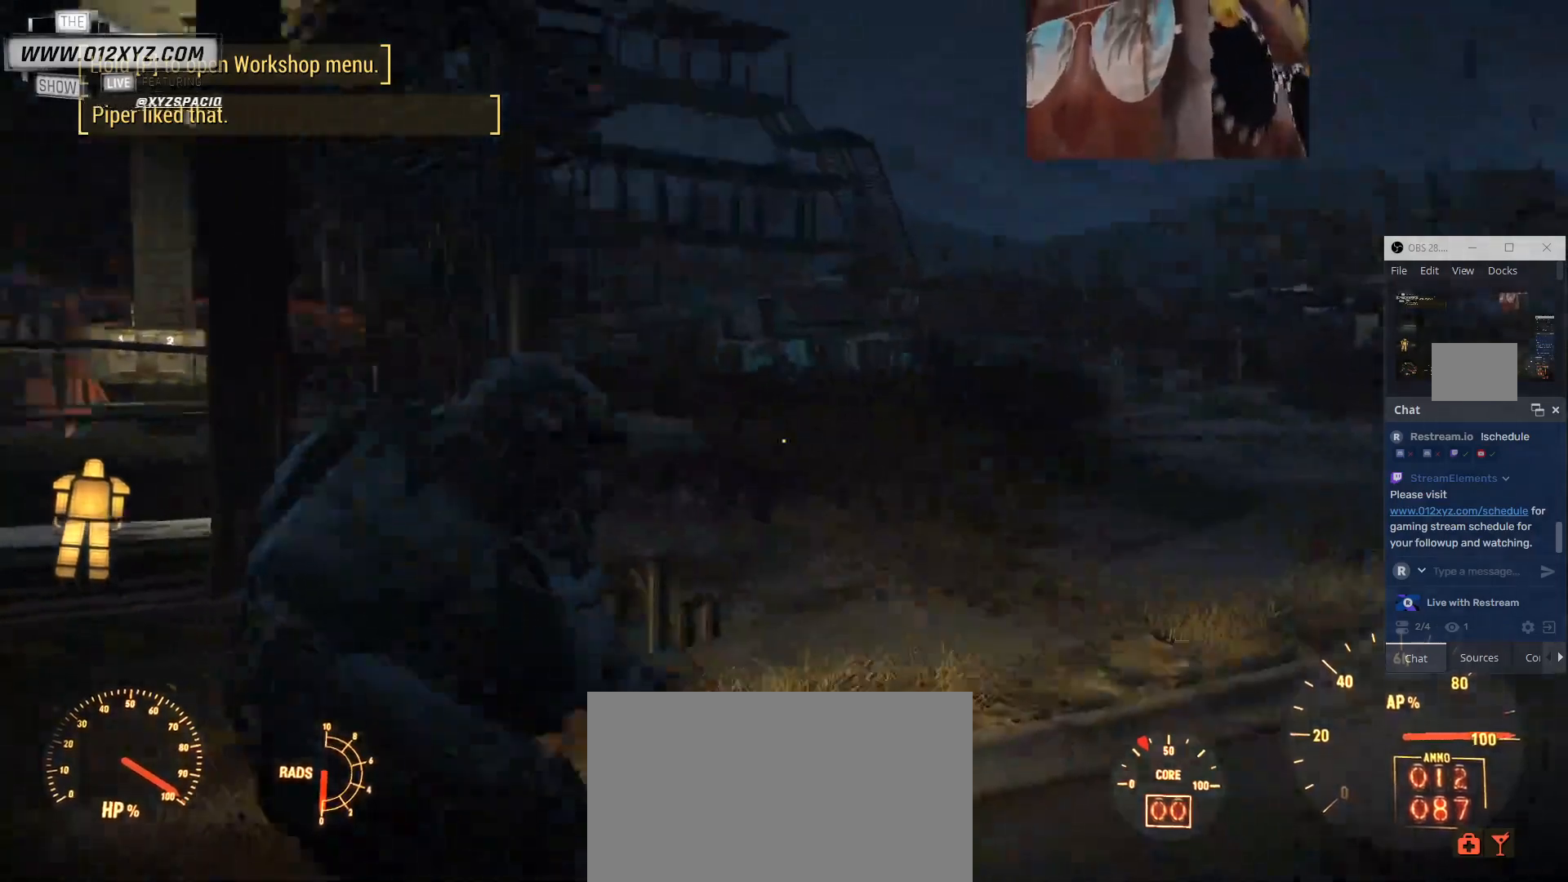
{"keys": ["c", "d", "w"], "mouse": []}